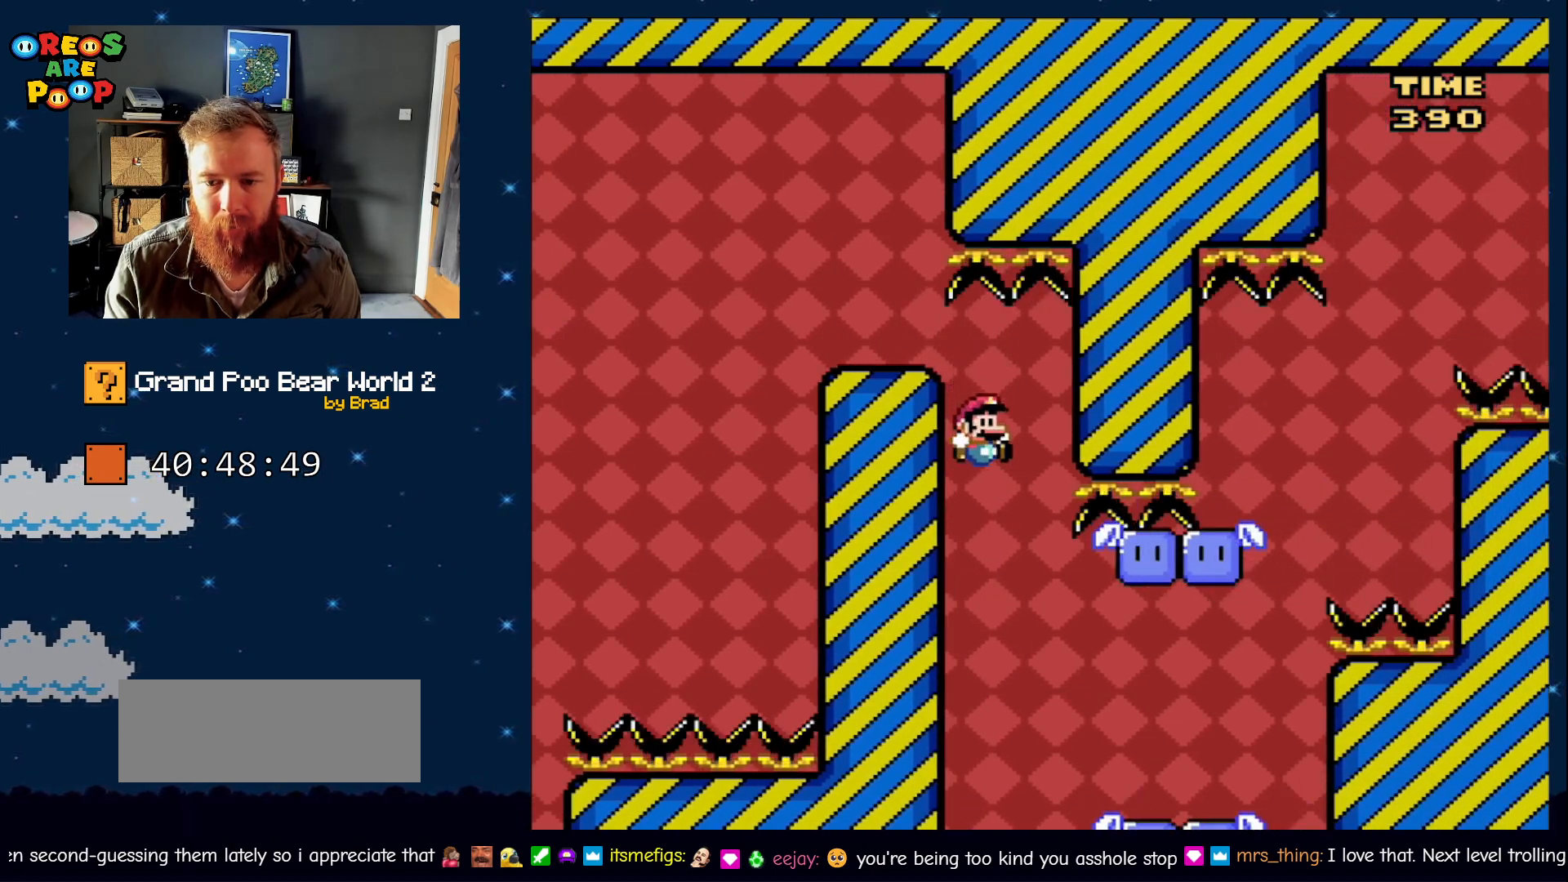
Gameplay with a controller (Nintendo layout); each line is a JSON object with the inputs held at the frame after it. "events" lists button and stick changes between this image and that frame as [ms after this image, input, new state], when the widget could be followed in between. Not read: L1 L3 R1 R3 SELECT START.
{"buttons": ["Y"], "events": [[167, "DPAD_RIGHT", "up"], [283, "B", "up"], [383, "DPAD_LEFT", "down"], [500, "DPAD_LEFT", "up"]]}
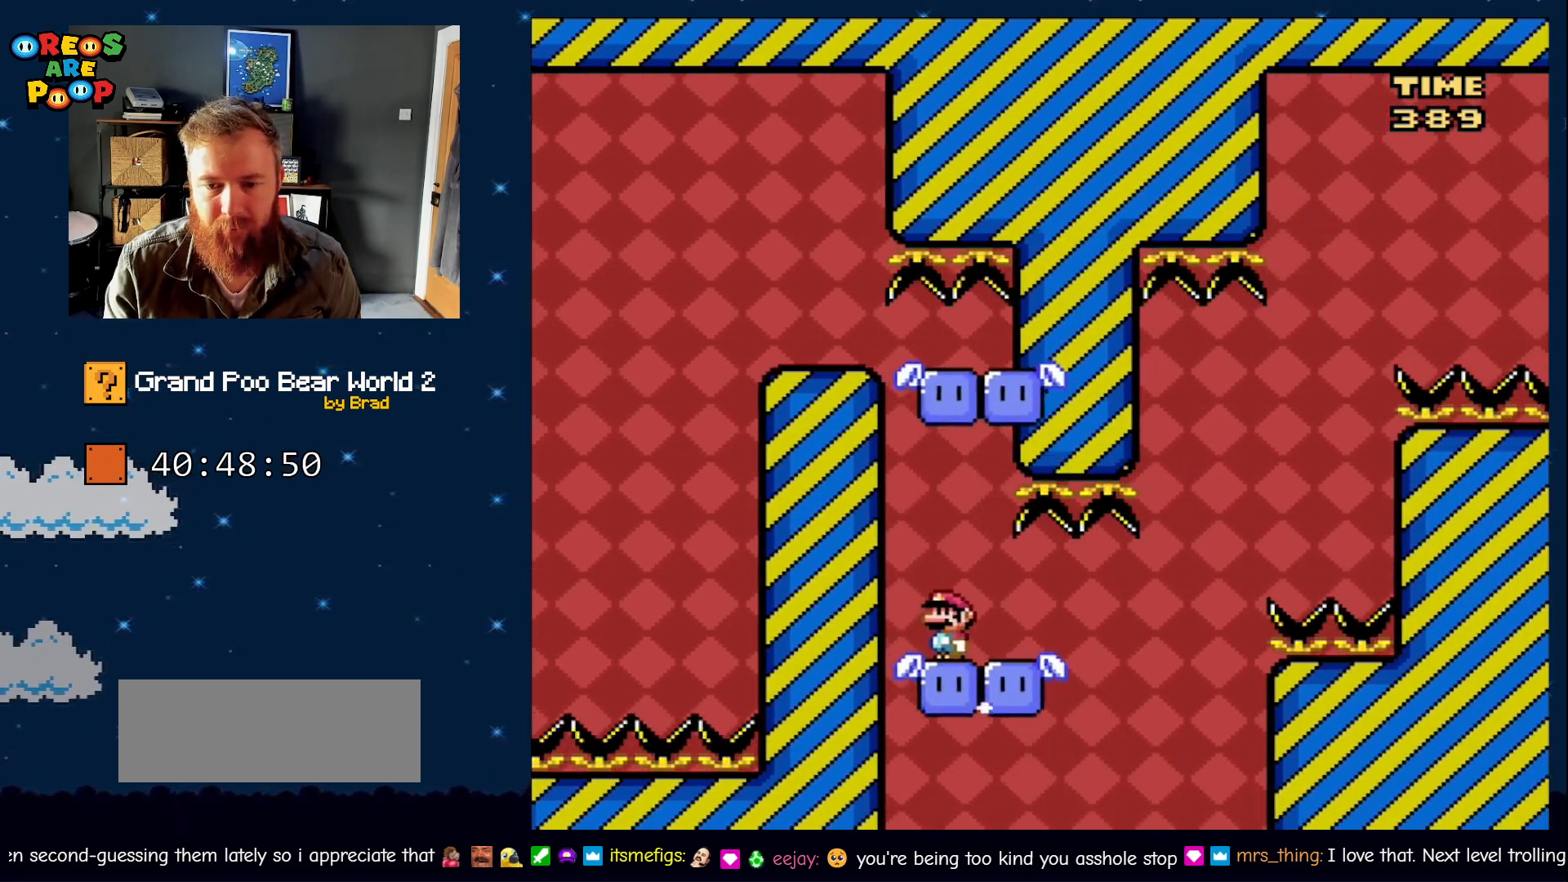
{"buttons": ["Y"], "events": []}
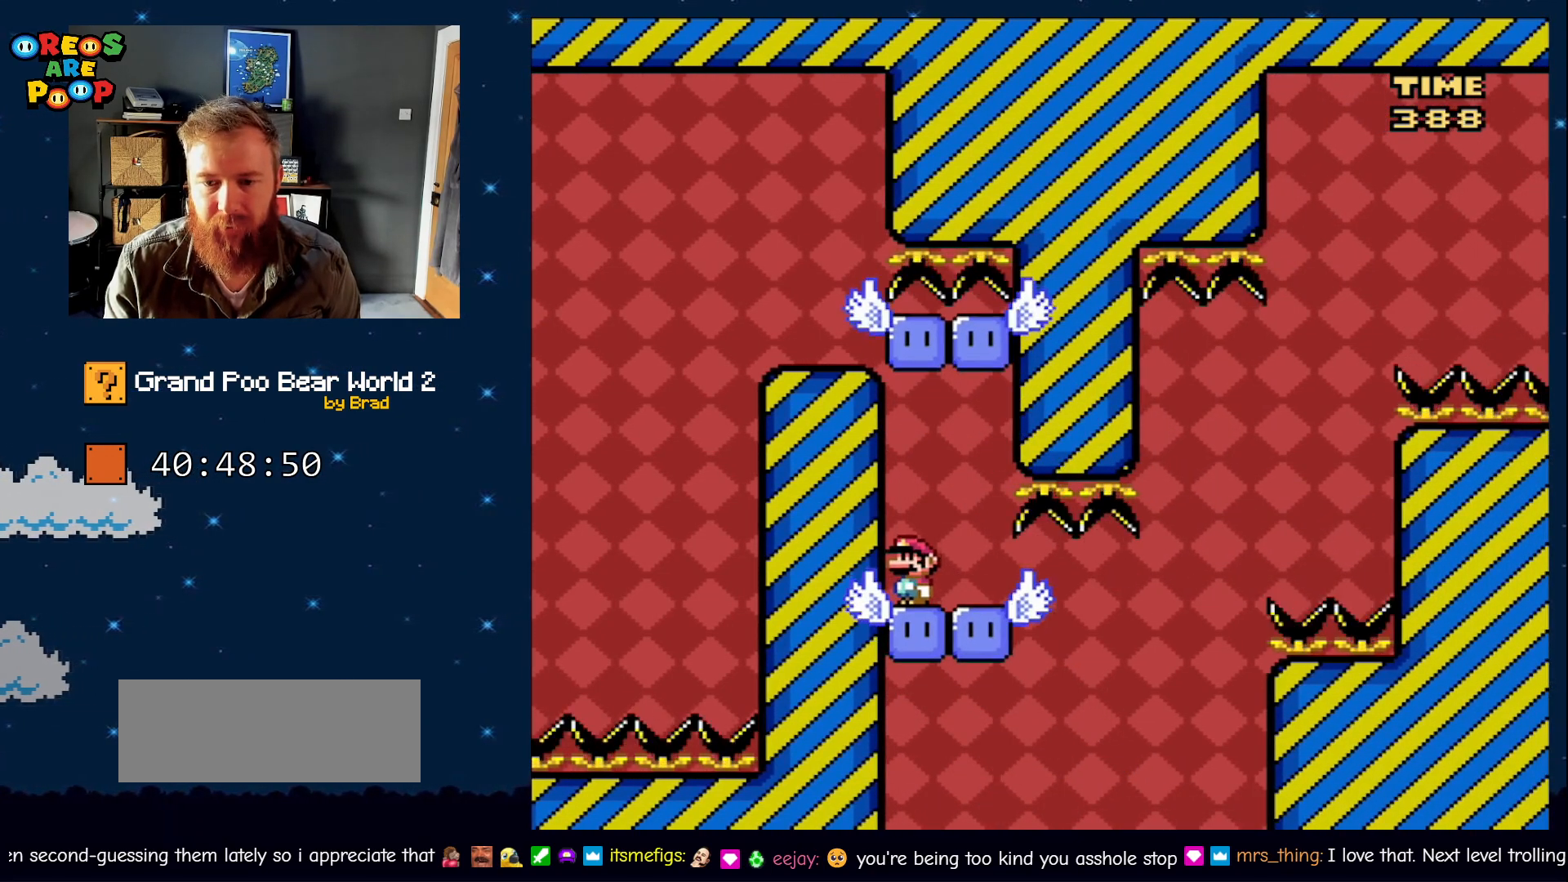
{"buttons": ["Y", "DPAD_RIGHT"], "events": [[267, "DPAD_RIGHT", "down"]]}
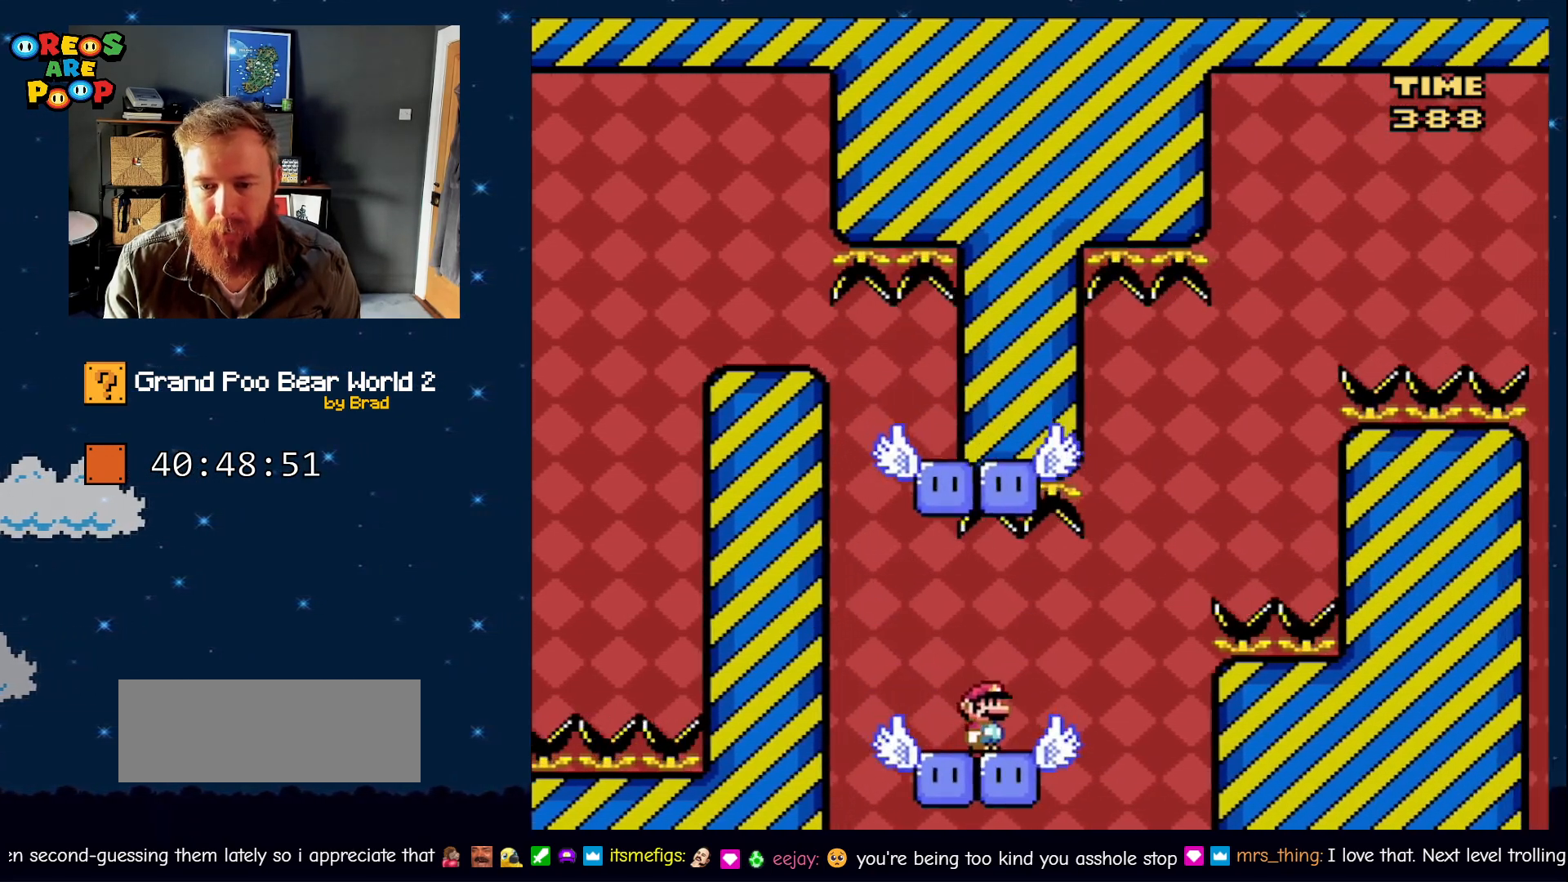
{"buttons": ["B", "Y", "DPAD_LEFT"], "events": [[100, "B", "down"], [383, "DPAD_RIGHT", "up"], [483, "DPAD_LEFT", "down"]]}